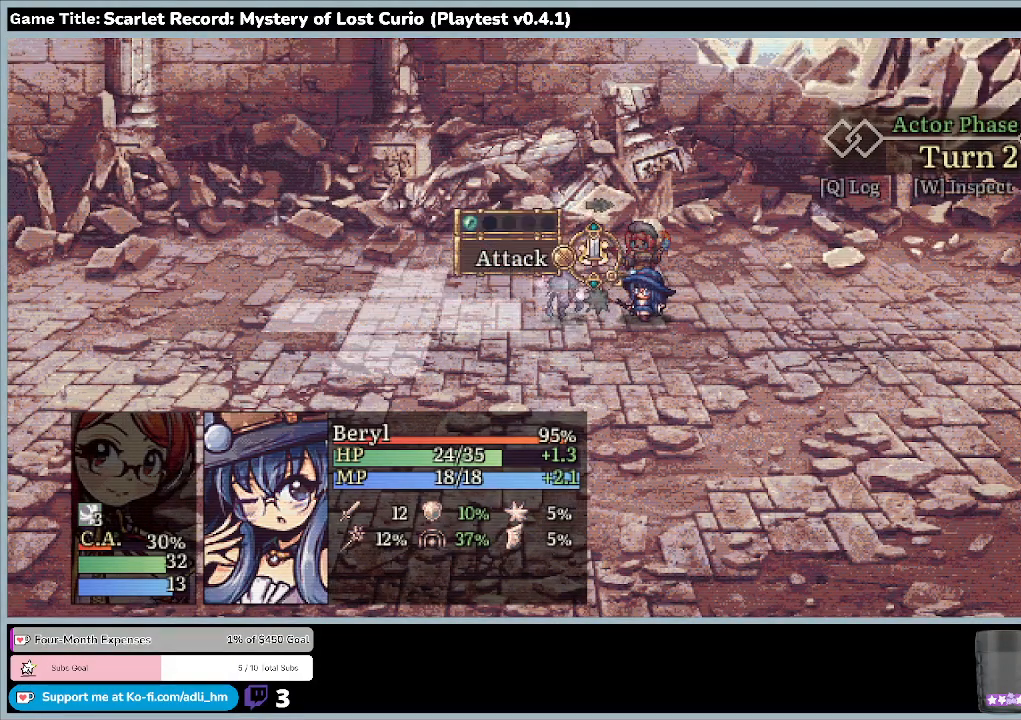
Gameplay with keyboard and mouse; each line is a JSON object with the keys and mouse buttons held at the frame after it. "events" lists presses ("down") and releases ("up") of "0", "1", "2", "3", "4", "5", "6", "7", "8", "9", "a", "alt", "b", "c", "caps_lock", "ctrl", "d", "down", "e", "escape", "f", "f1", "f2", "f3", "f4", "f5", "f6", "f7", "f8", "g", "h", "i", "j", "k", "l", "left", "m", "minus", "n", "o", "p", "q", "r", "return", "right", "s", "shift", "space", "t", "tab", "u", "up", "v", "w", "x", "y", "z", "mouse_left", "mouse_wheel" and "mouse_right" between this image and that frame as [ms after this image, input, new state], when the widget could be followed in between. "mouse_left", "mouse_wheel", "mouse_right" = the "left", "wheel", "right" buttons of the "mouse" list. No other keys are recorded. "wheel" means that the mouse wheel is clicked or scrolled. Mouse movement is not recorded.
{"keys": ["up"], "mouse": [], "events": [[500, "up", "down"]]}
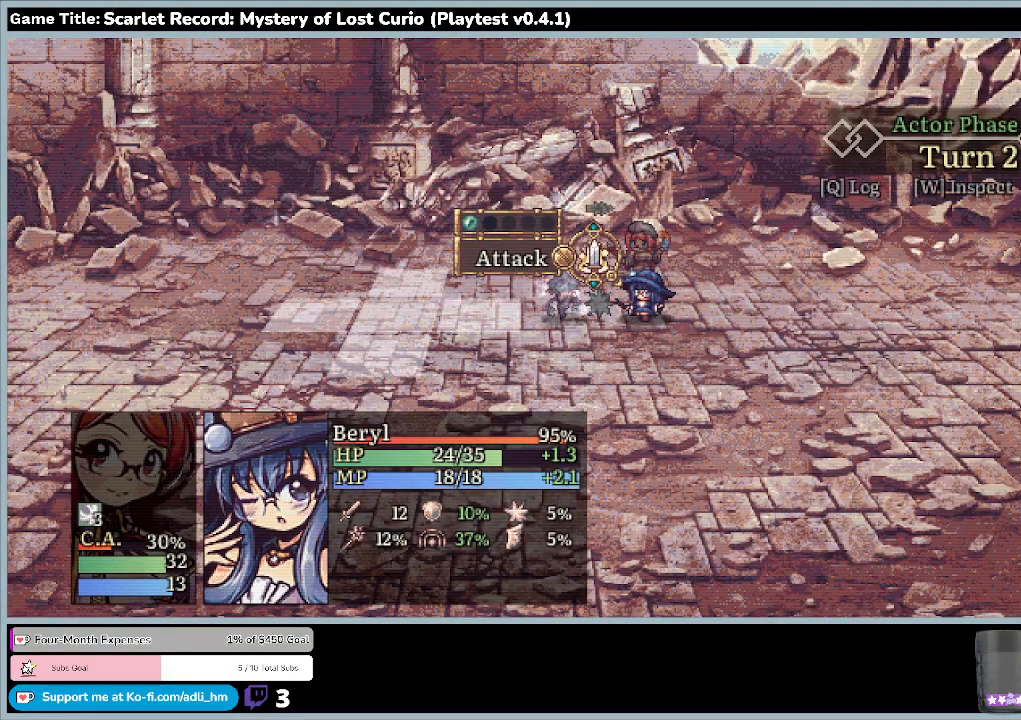
{"keys": [], "mouse": [], "events": [[367, "up", "up"]]}
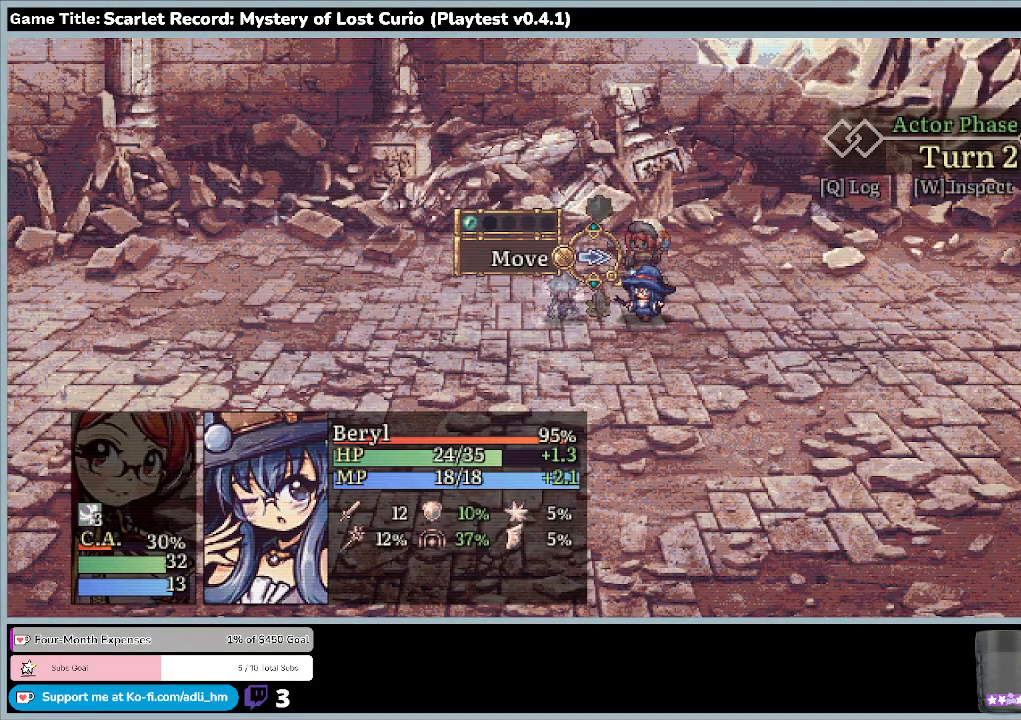
{"keys": [], "mouse": [], "events": [[67, "z", "down"], [400, "z", "up"]]}
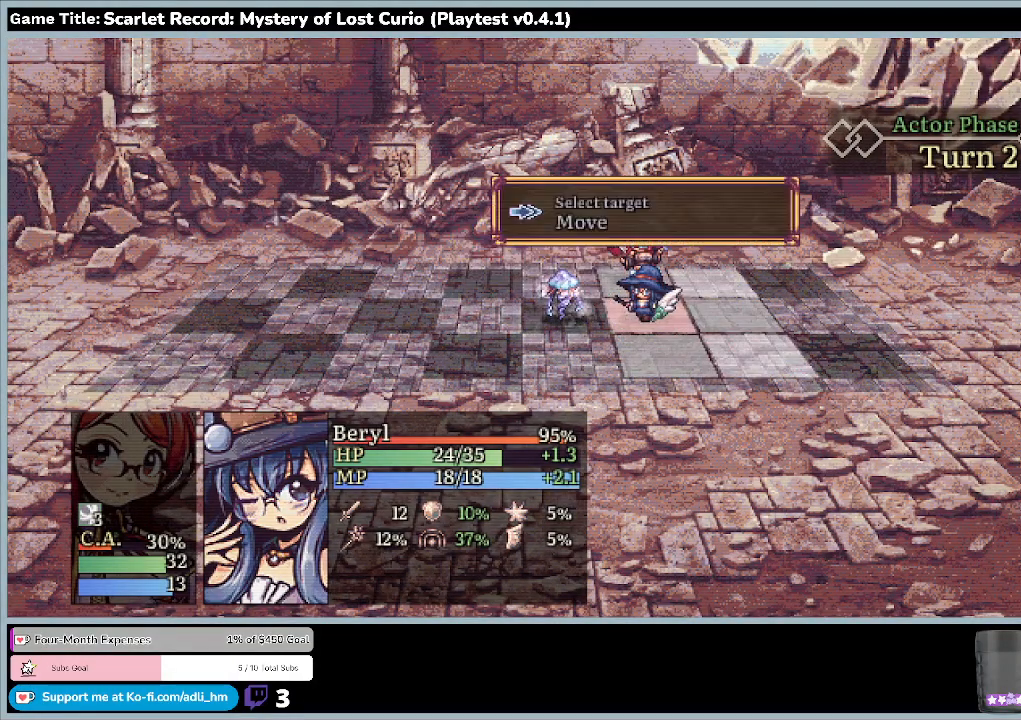
{"keys": [], "mouse": [], "events": [[167, "down", "down"], [433, "down", "up"]]}
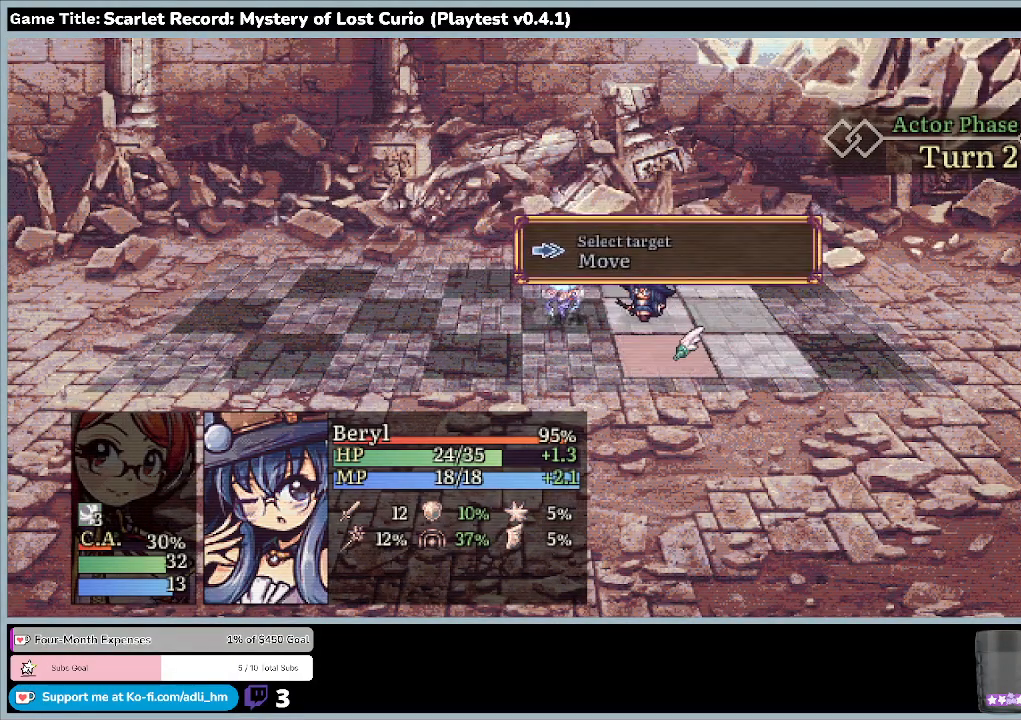
{"keys": ["z"], "mouse": [], "events": [[133, "z", "down"]]}
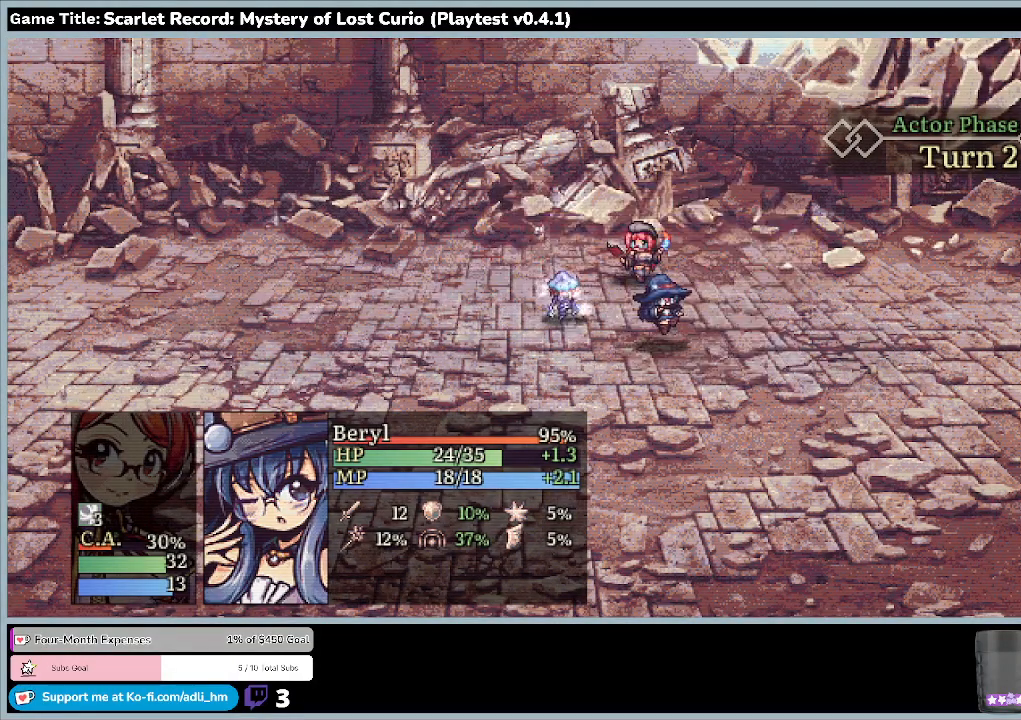
{"keys": [], "mouse": [], "events": [[33, "z", "up"]]}
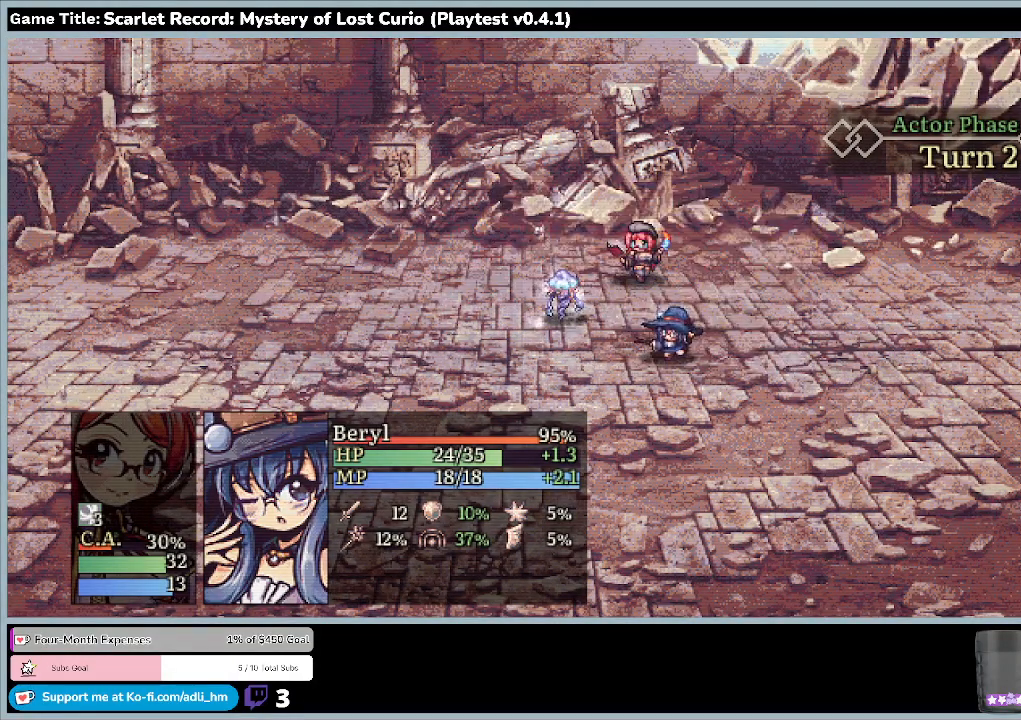
{"keys": [], "mouse": [], "events": []}
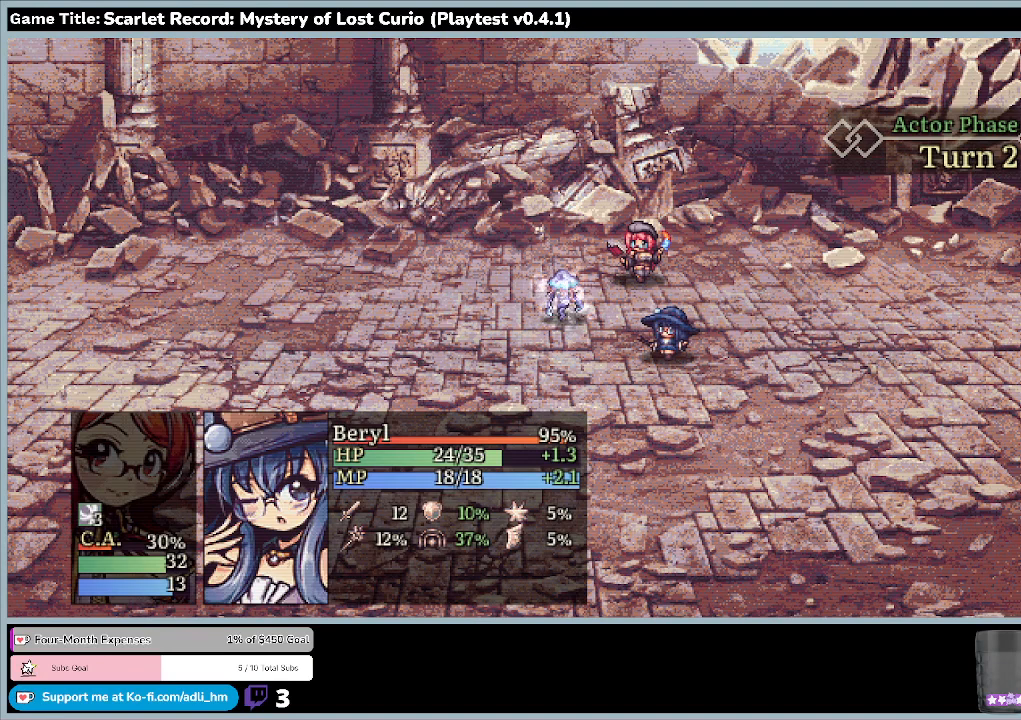
{"keys": [], "mouse": [], "events": []}
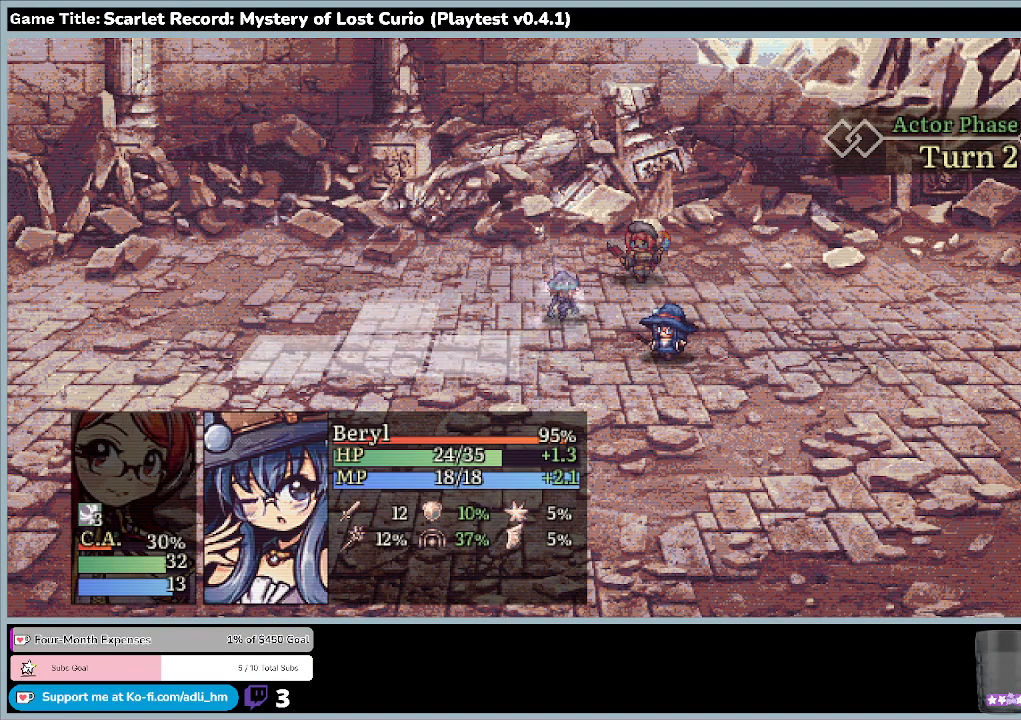
{"keys": [], "mouse": [], "events": []}
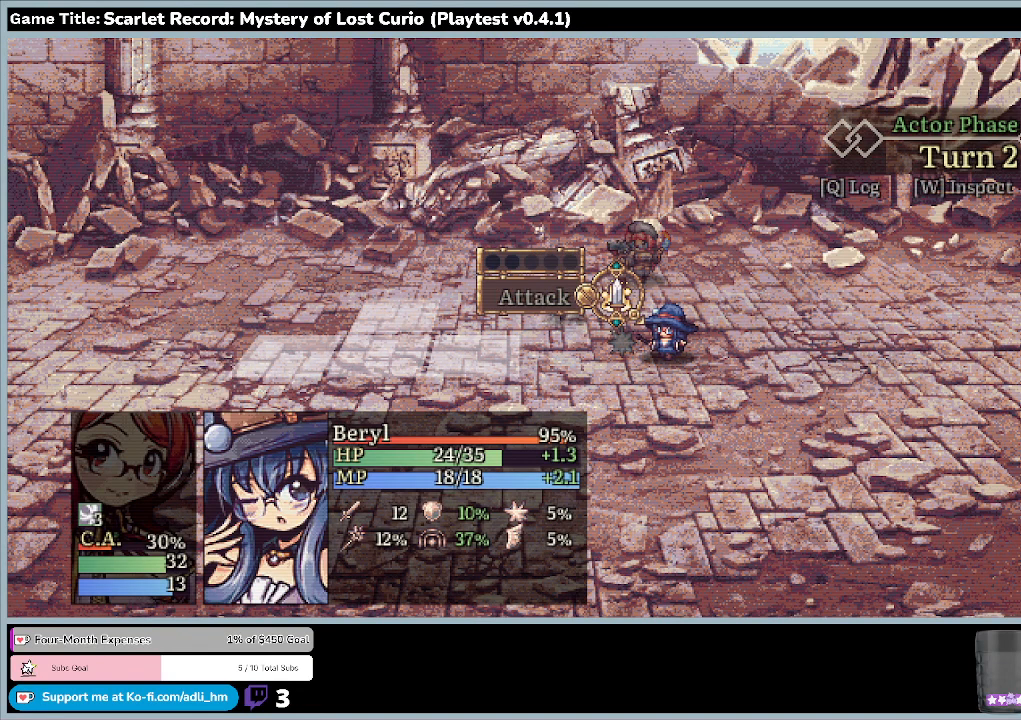
{"keys": [], "mouse": [], "events": []}
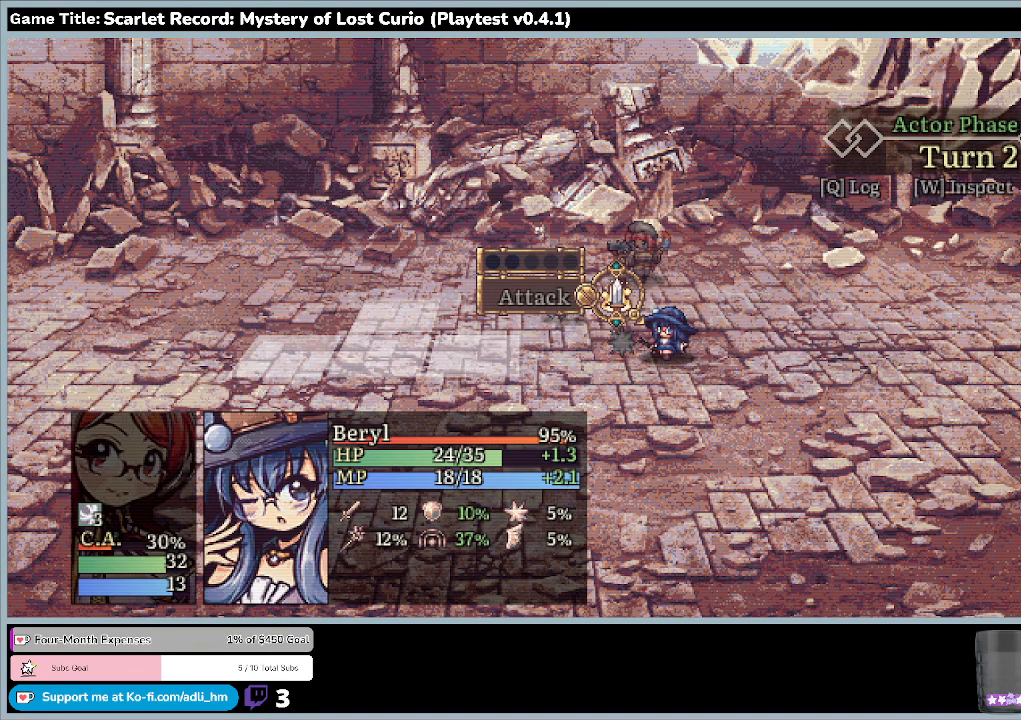
{"keys": [], "mouse": [], "events": [[133, "z", "down"], [433, "z", "up"]]}
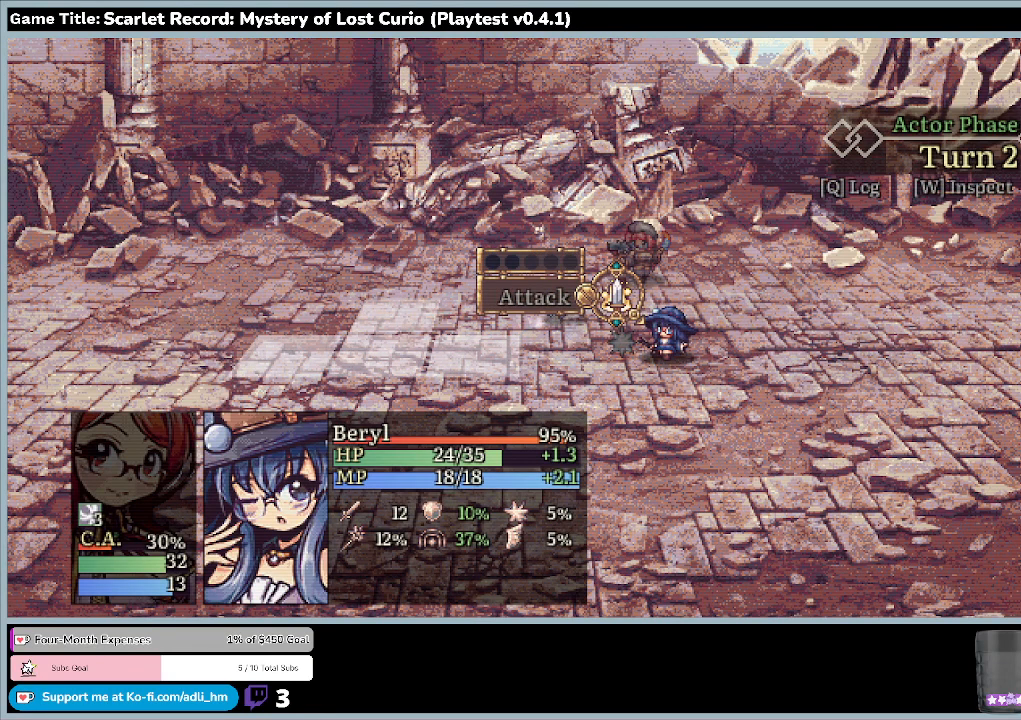
{"keys": ["escape"], "mouse": [], "events": [[400, "escape", "down"]]}
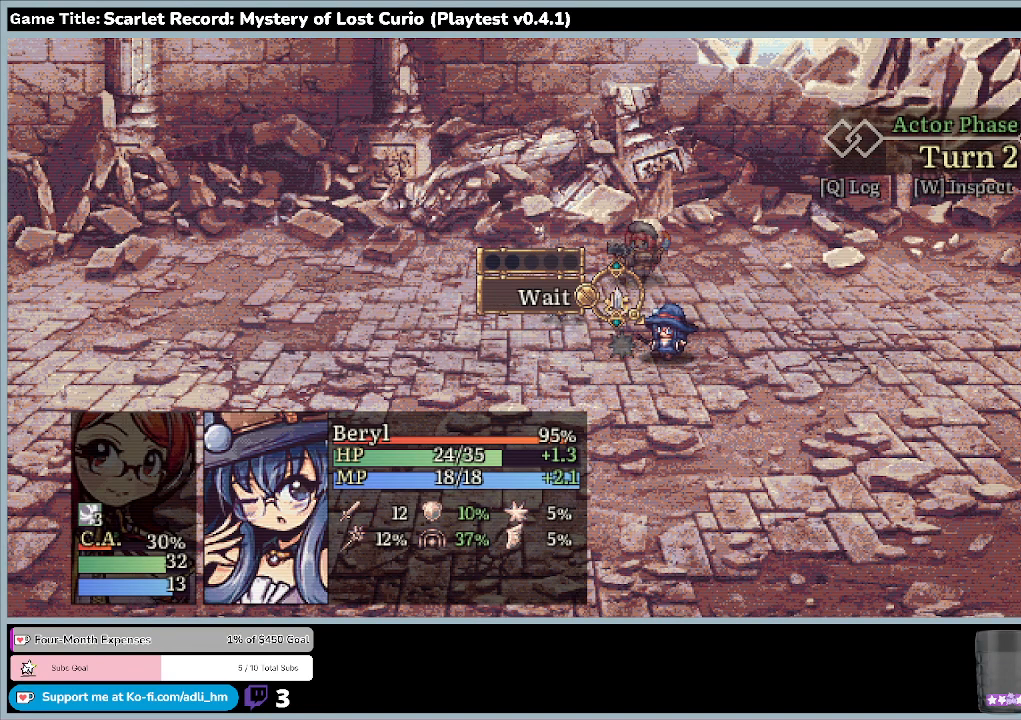
{"keys": [], "mouse": [], "events": [[333, "escape", "up"]]}
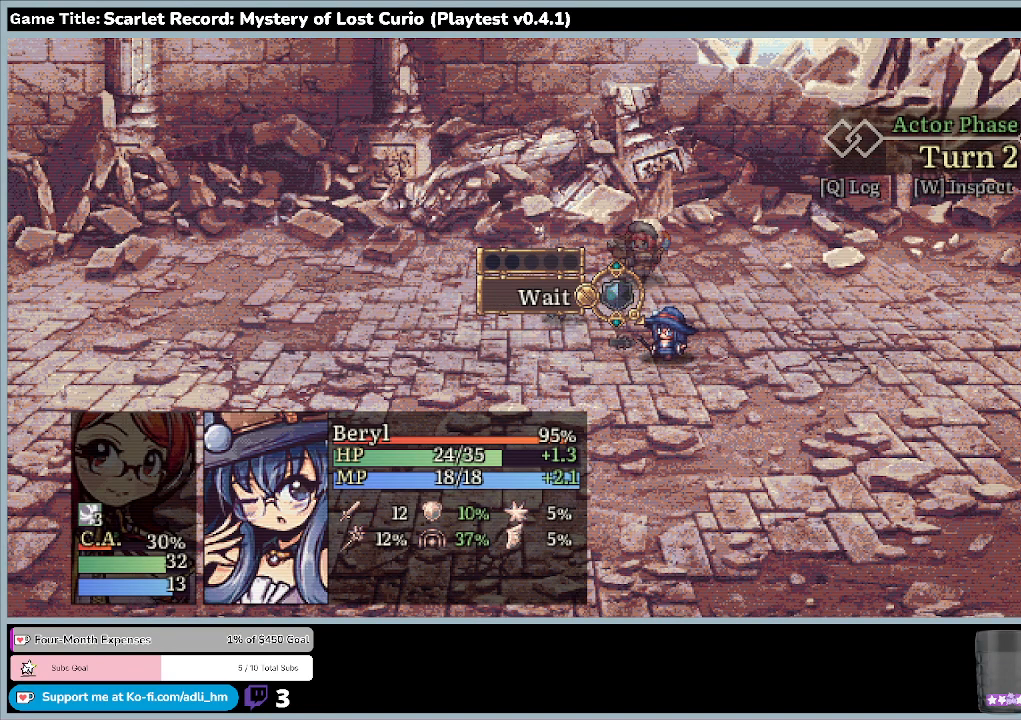
{"keys": ["z"], "mouse": [], "events": [[467, "z", "down"]]}
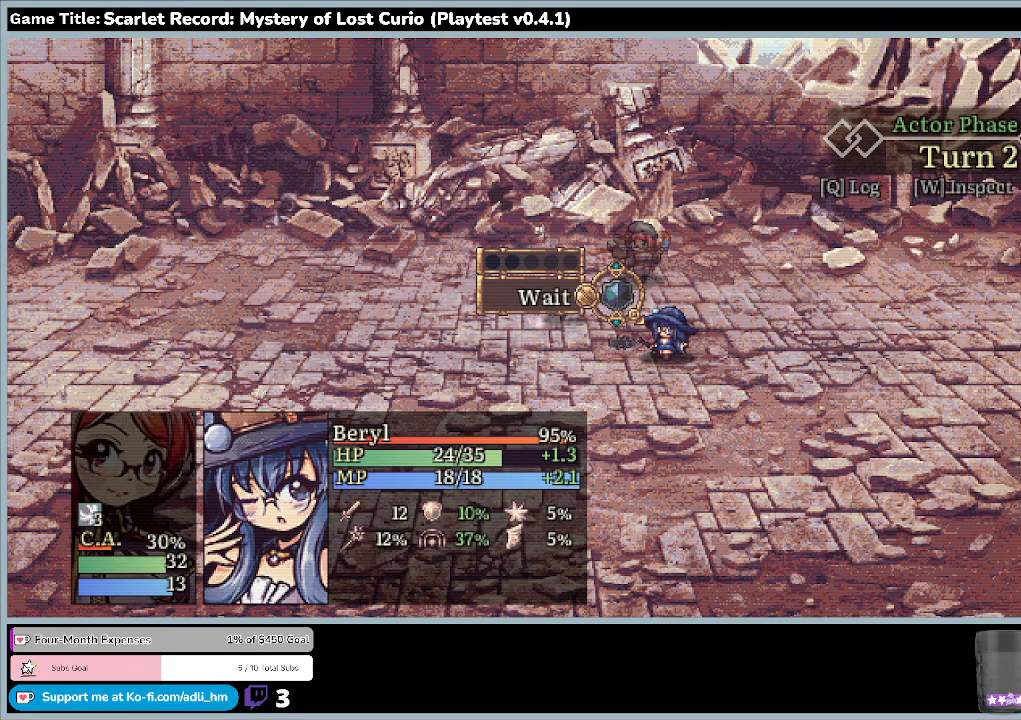
{"keys": [], "mouse": [], "events": [[300, "z", "up"]]}